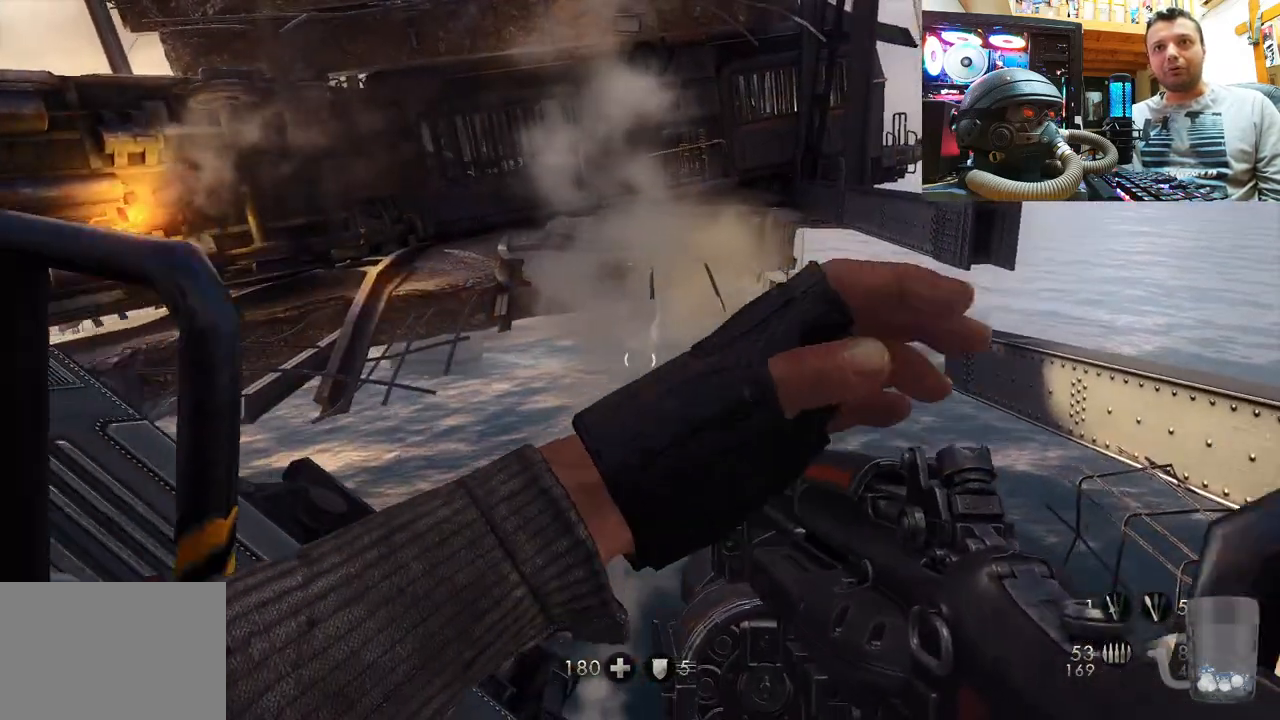
Gameplay with a controller (PlayStation layout); each line is a JSON object with the inputs held at the frame after it. "events" lists button and stick changes between this image and that frame as [ms after this image, input, new state], when the widget could be followed in between. Not read: L1 R3.
{"buttons": [], "left_stick": "center", "right_stick": "center", "events": [[33, "right_stick", "left"], [100, "right_stick", "down-left"], [250, "left_stick", "down"], [267, "right_stick", "down"], [467, "left_stick", "center"], [500, "right_stick", "center"]]}
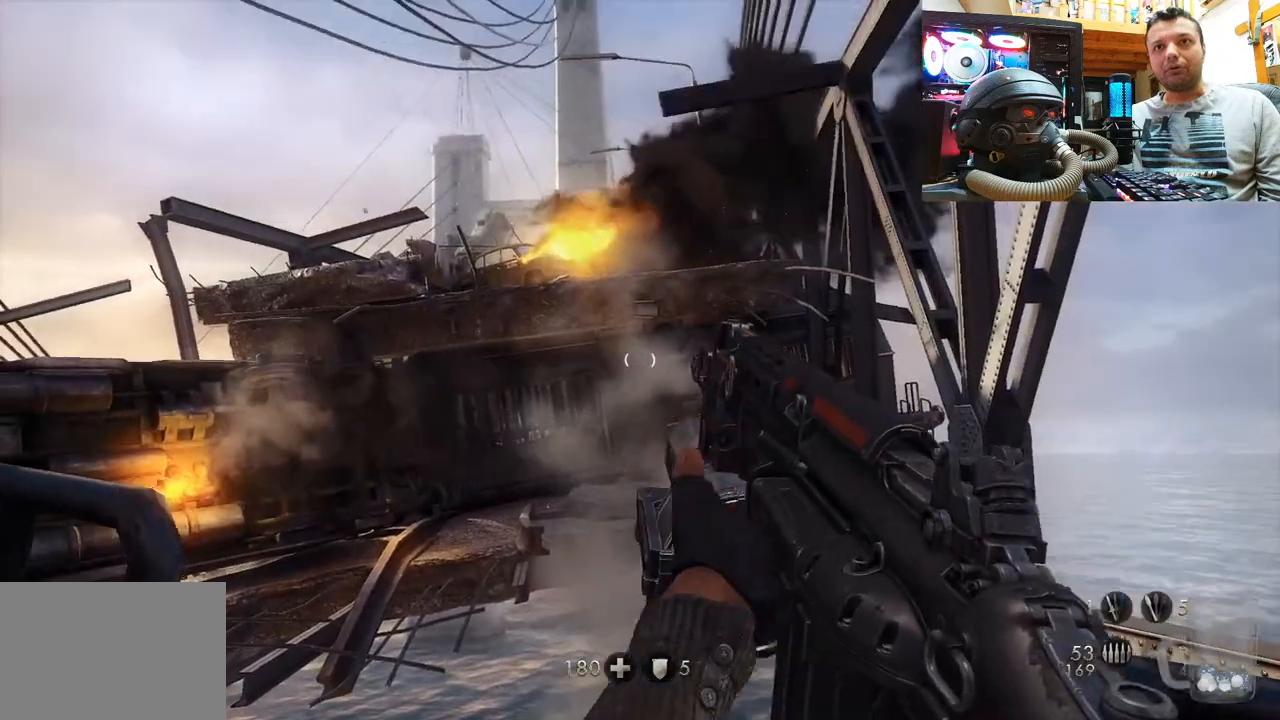
{"buttons": [], "left_stick": "center", "right_stick": "down-left", "events": [[100, "right_stick", "up-left"], [233, "right_stick", "center"], [433, "right_stick", "down-left"]]}
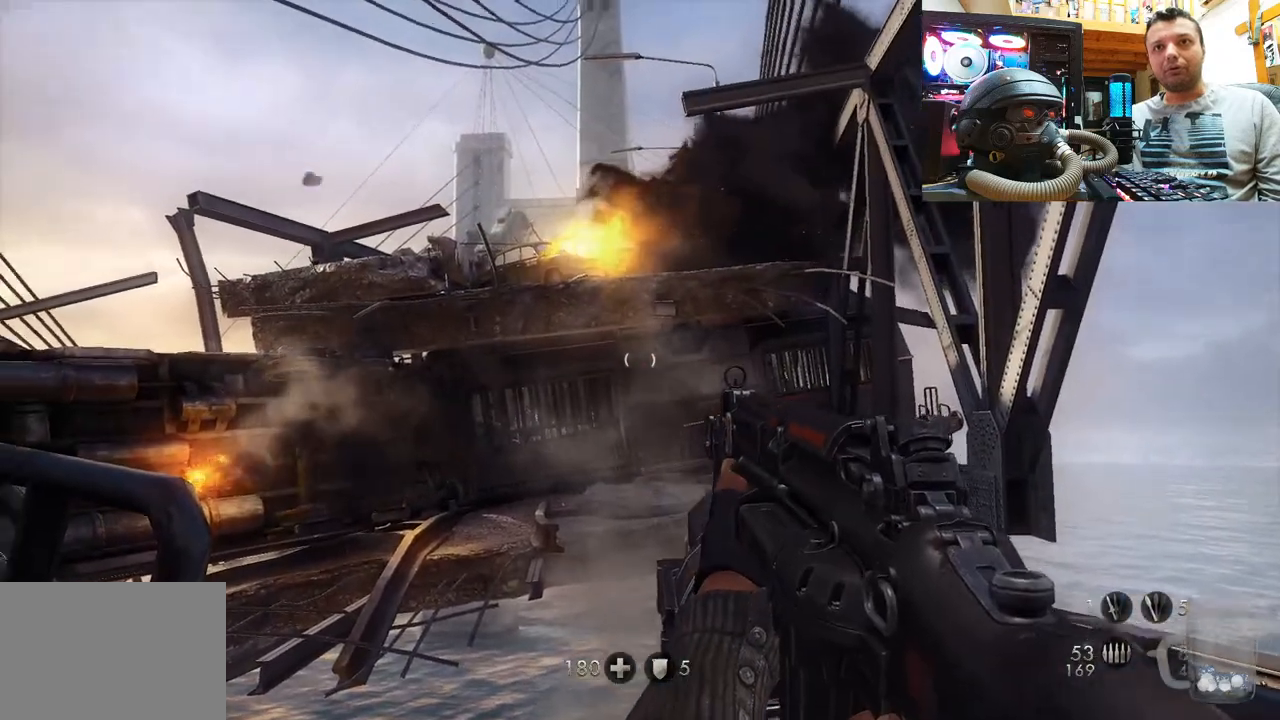
{"buttons": ["L2"], "left_stick": "center", "right_stick": "right", "events": [[117, "right_stick", "left"], [133, "L2", "down"], [283, "right_stick", "center"], [483, "right_stick", "right"]]}
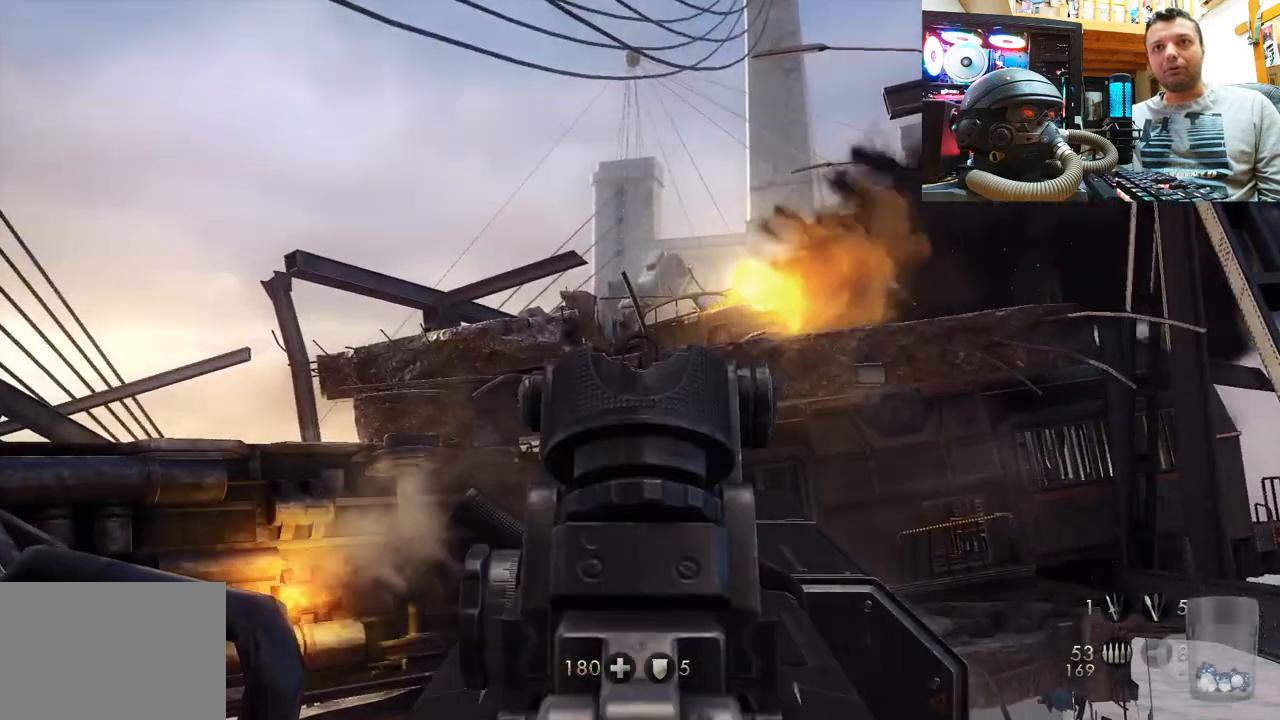
{"buttons": [], "left_stick": "center", "right_stick": "up", "events": [[233, "right_stick", "center"], [467, "right_stick", "up"], [500, "L2", "up"]]}
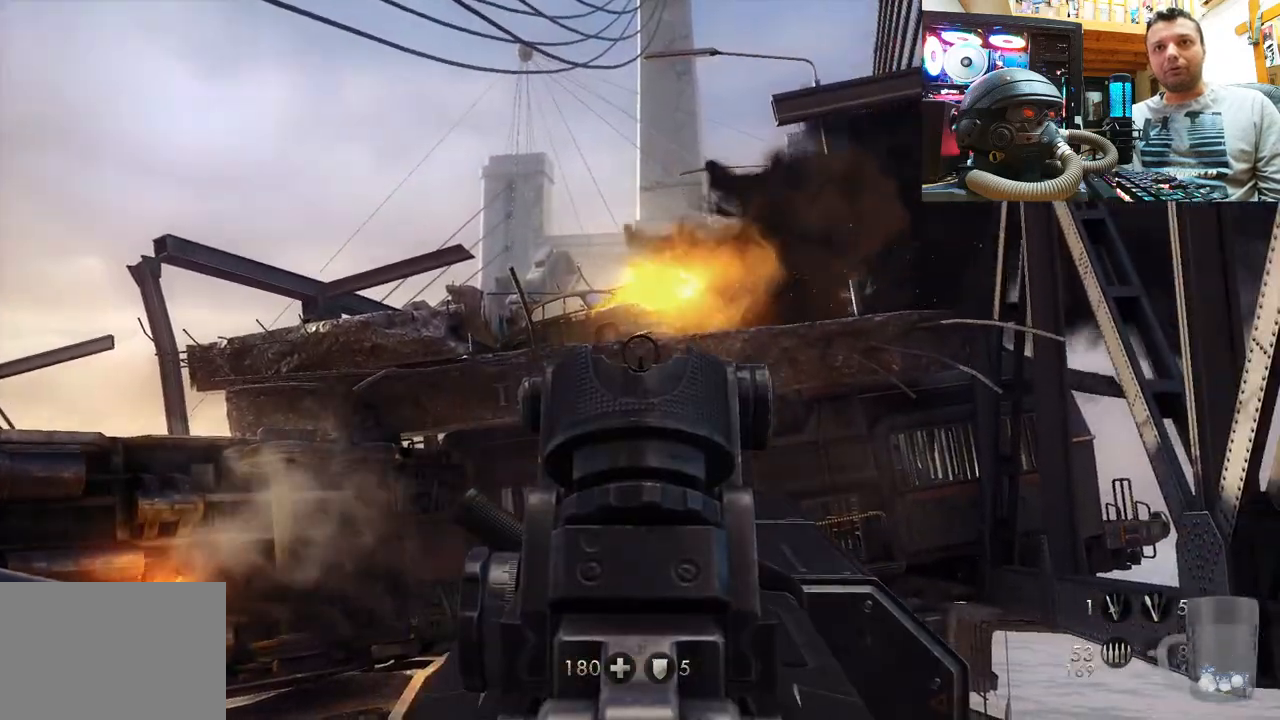
{"buttons": [], "left_stick": "center", "right_stick": "up-right", "events": [[200, "right_stick", "up-right"]]}
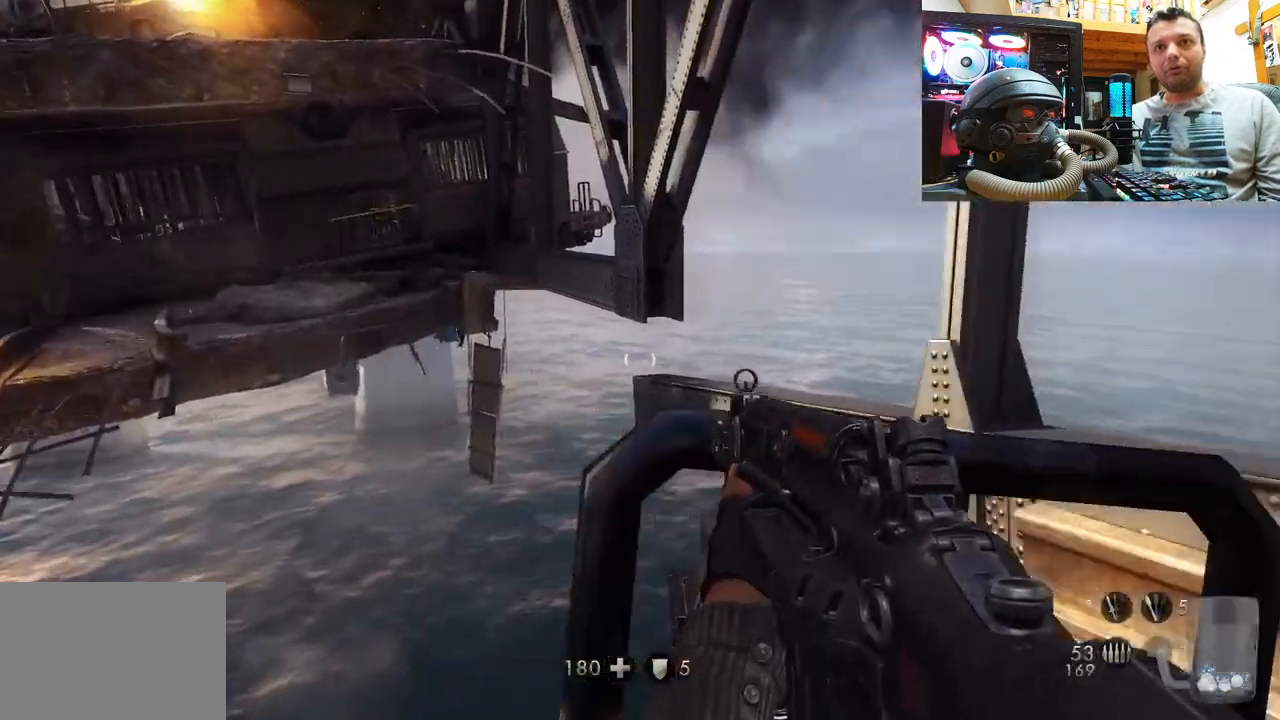
{"buttons": [], "left_stick": "center", "right_stick": "left", "events": [[50, "right_stick", "up-left"], [417, "right_stick", "left"]]}
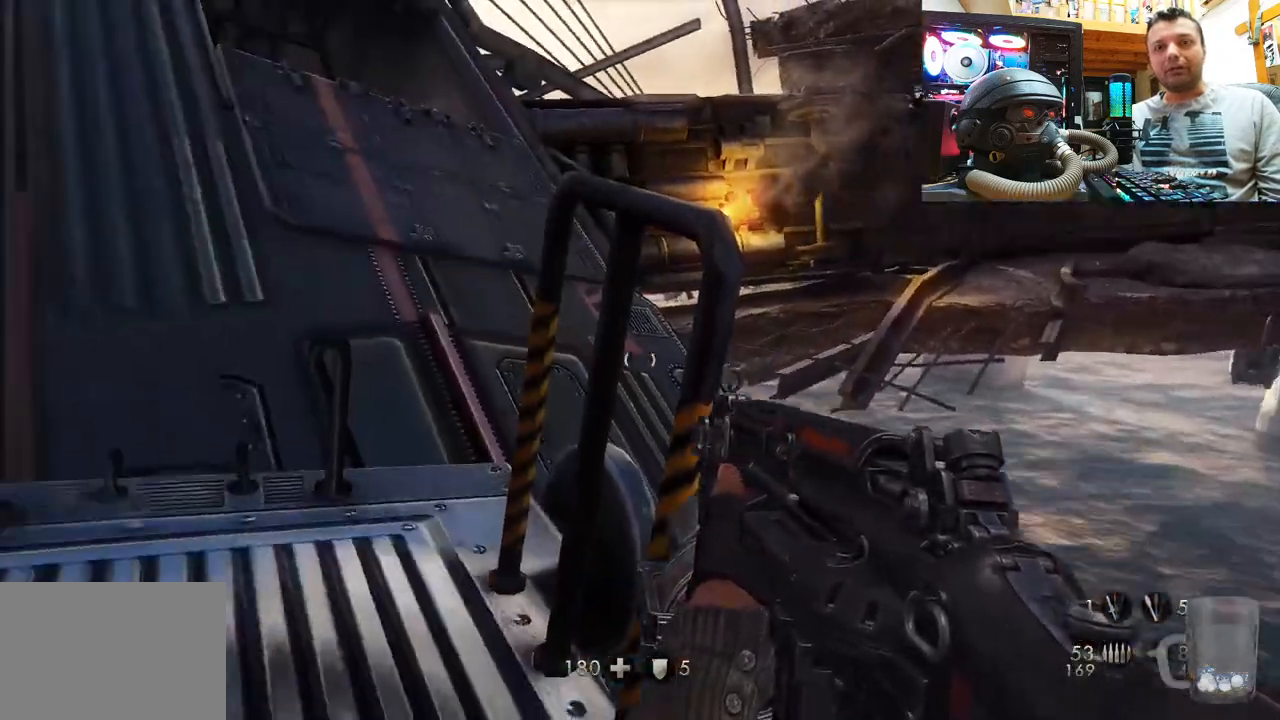
{"buttons": [], "left_stick": "center", "right_stick": "up-right", "events": [[33, "right_stick", "up-left"], [50, "left_stick", "up"], [150, "right_stick", "center"], [400, "right_stick", "up"], [500, "left_stick", "center"], [500, "right_stick", "up-right"]]}
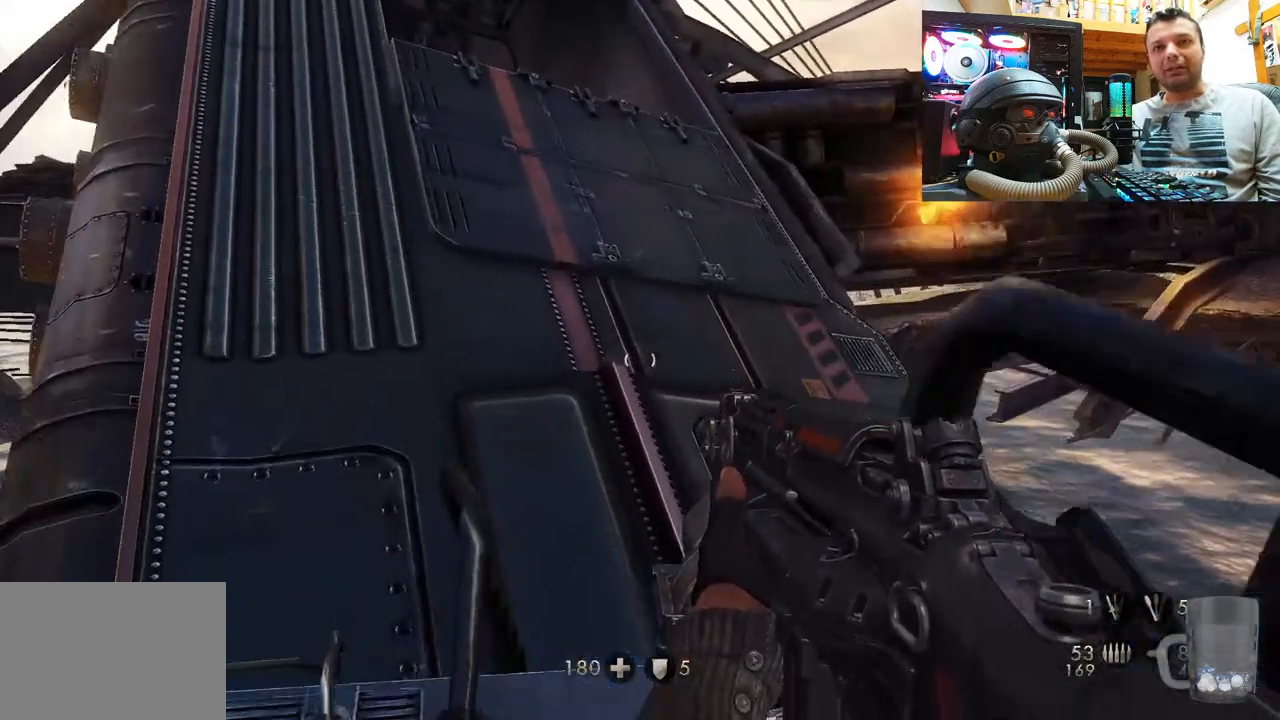
{"buttons": [], "left_stick": "up", "right_stick": "up-right", "events": [[117, "left_stick", "down"], [350, "left_stick", "center"], [500, "left_stick", "up"]]}
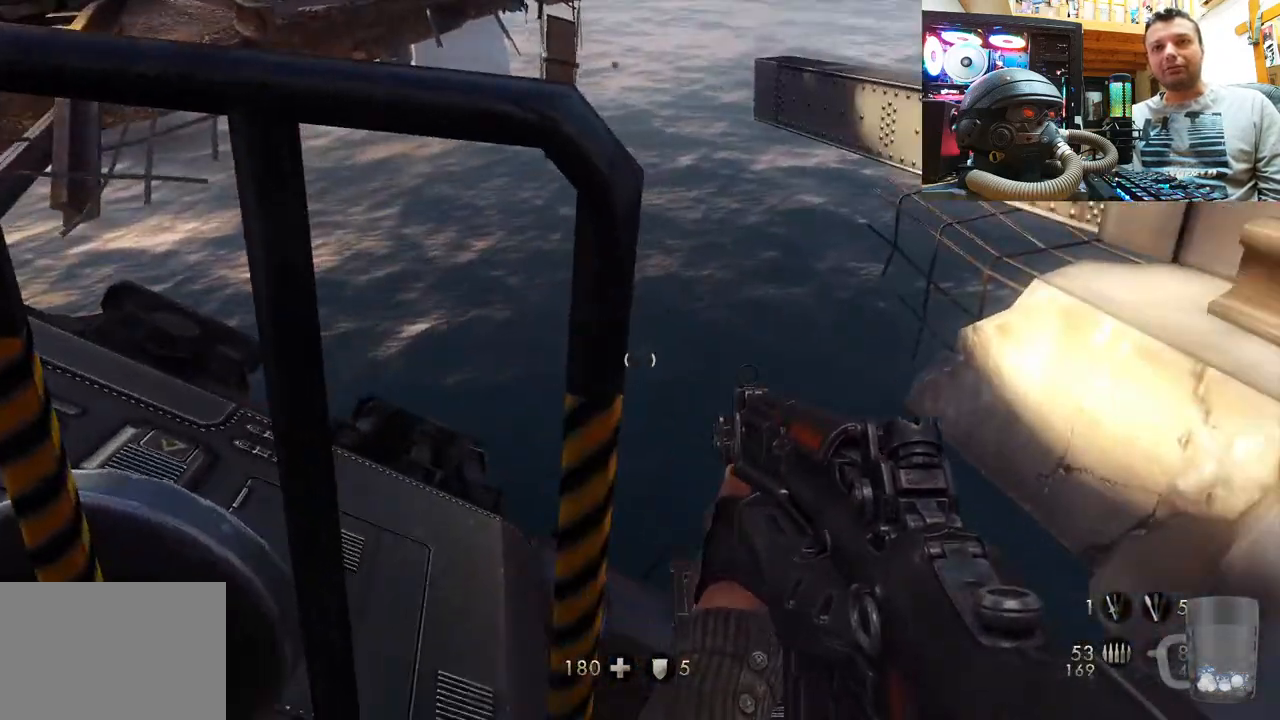
{"buttons": [], "left_stick": "right", "right_stick": "right", "events": [[17, "left_stick", "up-left"], [250, "left_stick", "center"], [317, "right_stick", "center"], [333, "left_stick", "right"], [417, "right_stick", "right"]]}
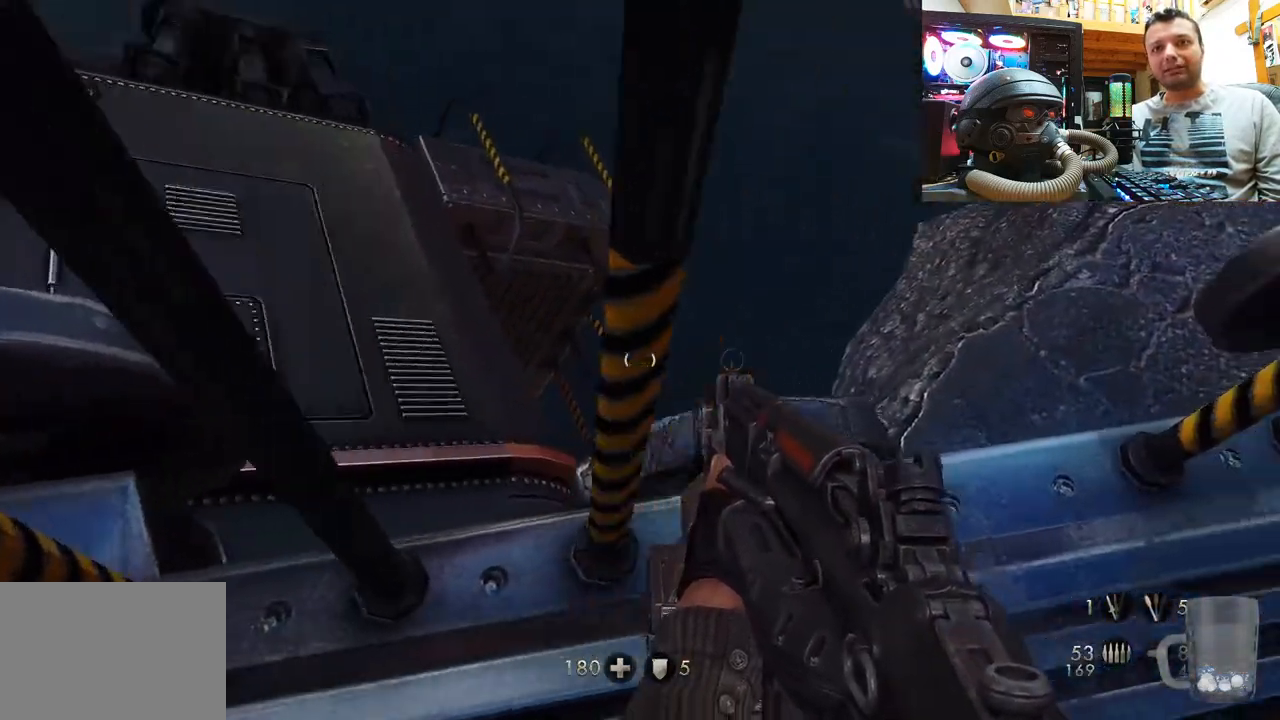
{"buttons": [], "left_stick": "down-right", "right_stick": "down-right", "events": [[17, "left_stick", "center"], [300, "right_stick", "down-right"], [400, "left_stick", "down-right"]]}
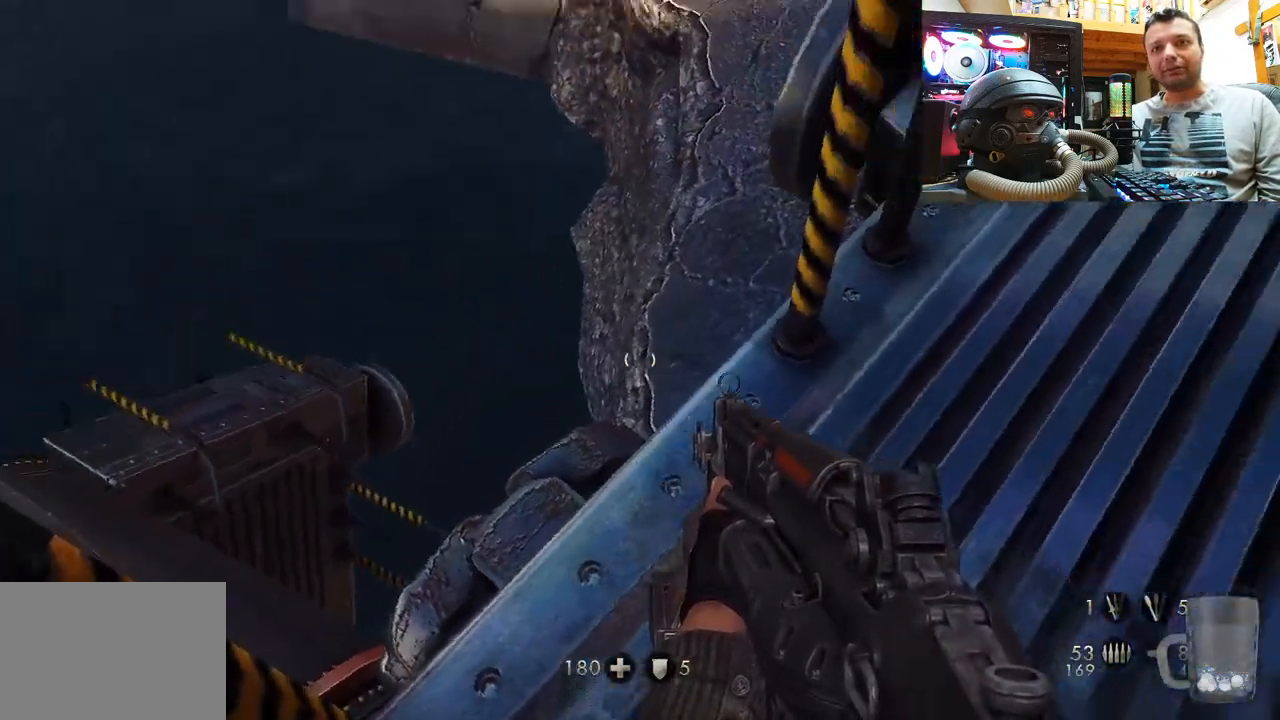
{"buttons": [], "left_stick": "up-right", "right_stick": "right", "events": [[150, "left_stick", "center"], [367, "left_stick", "up-right"], [450, "right_stick", "center"], [500, "right_stick", "right"]]}
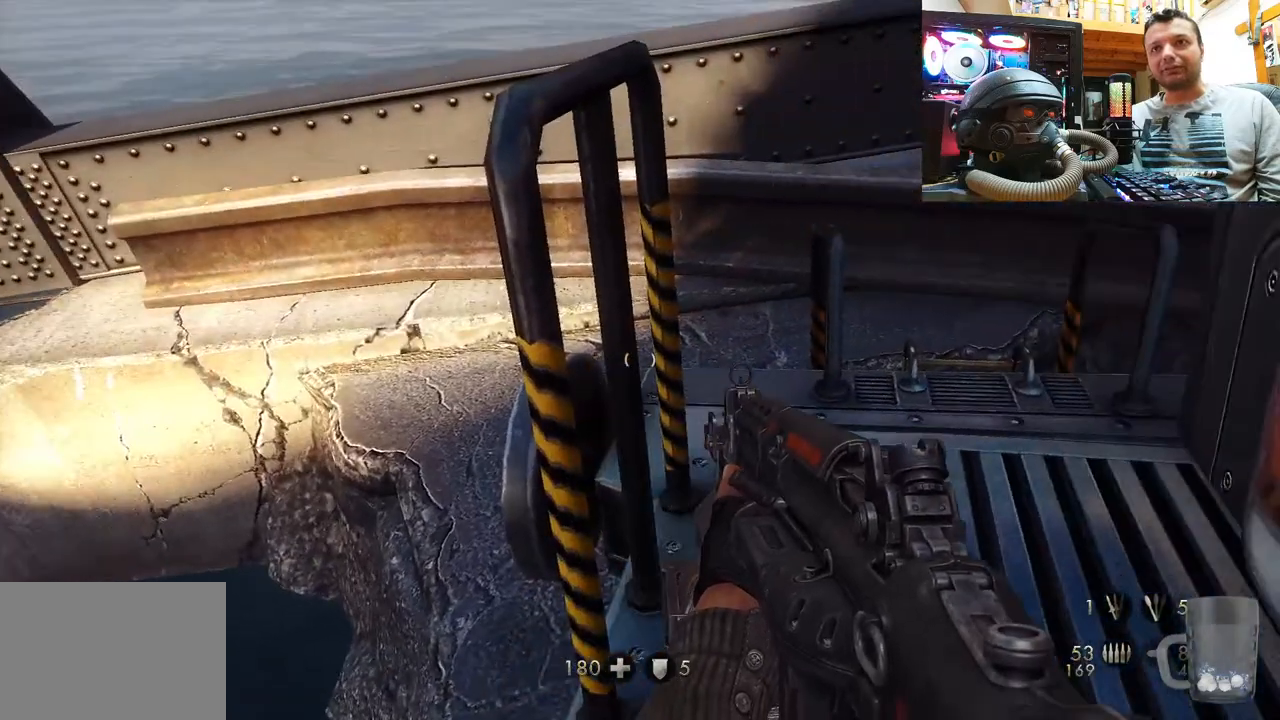
{"buttons": [], "left_stick": "center", "right_stick": "right", "events": [[50, "left_stick", "up"], [250, "right_stick", "center"], [350, "right_stick", "right"], [367, "left_stick", "center"]]}
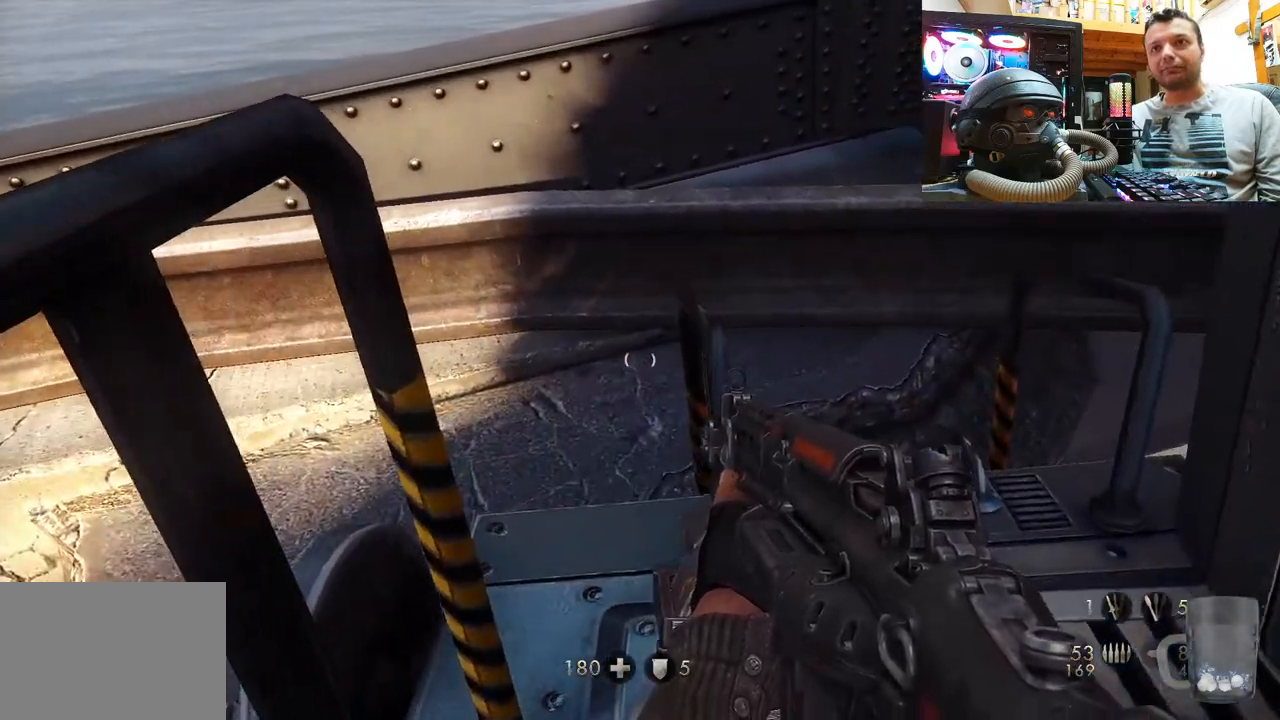
{"buttons": [], "left_stick": "center", "right_stick": "up-left", "events": [[17, "right_stick", "up-right"], [150, "left_stick", "up"], [383, "left_stick", "center"], [500, "right_stick", "up-left"]]}
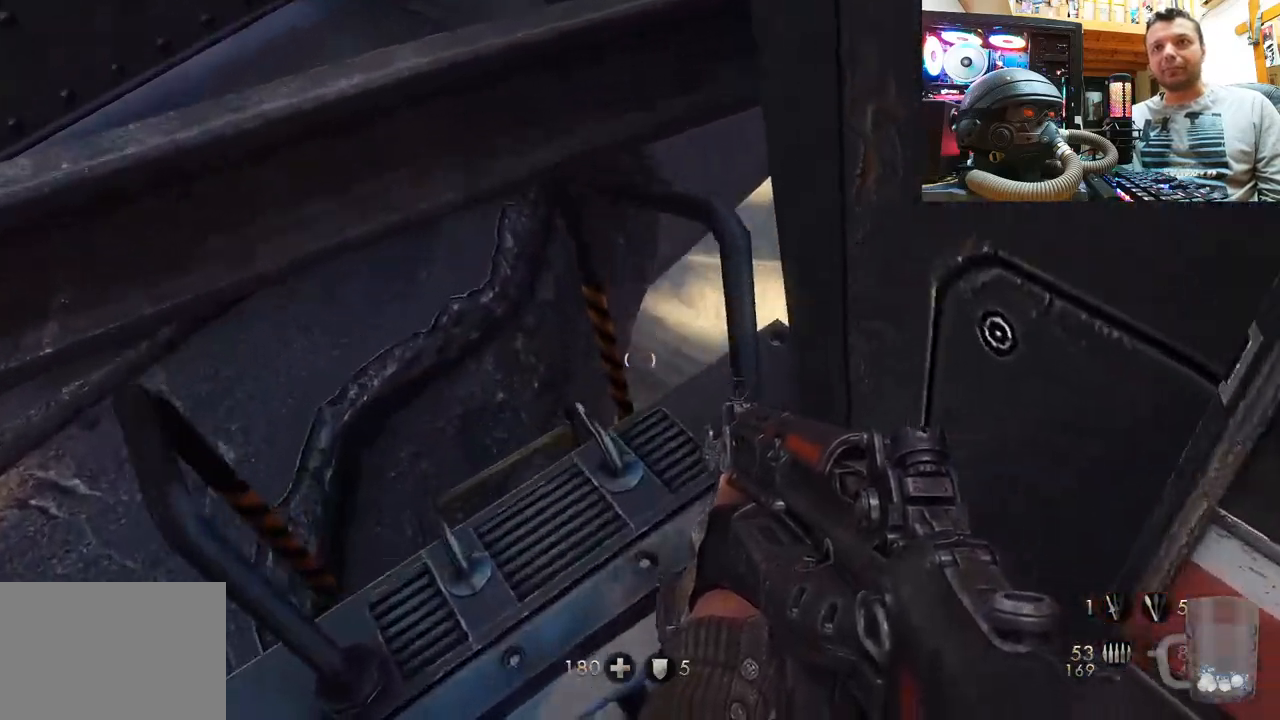
{"buttons": [], "left_stick": "up", "right_stick": "center", "events": [[67, "right_stick", "left"], [300, "right_stick", "down-left"], [433, "right_stick", "center"], [467, "left_stick", "up"]]}
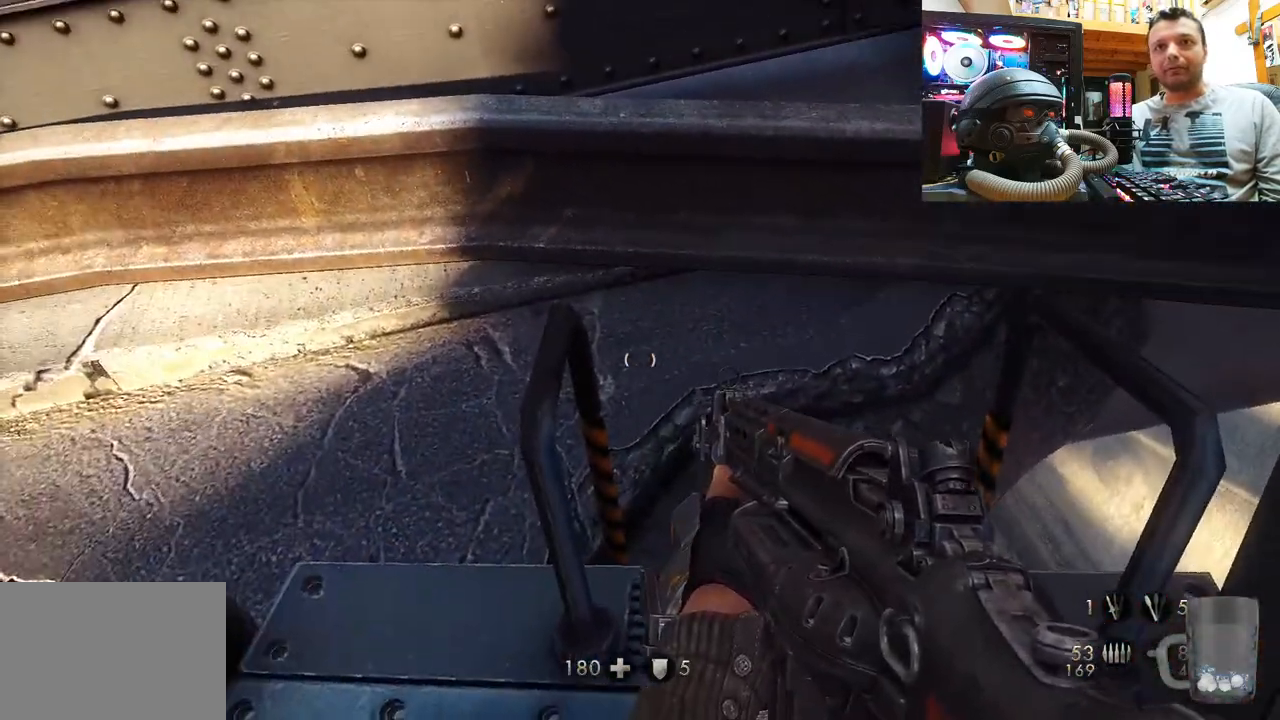
{"buttons": [], "left_stick": "up", "right_stick": "left", "events": [[133, "CROSS", "down"], [300, "CROSS", "up"], [467, "right_stick", "left"]]}
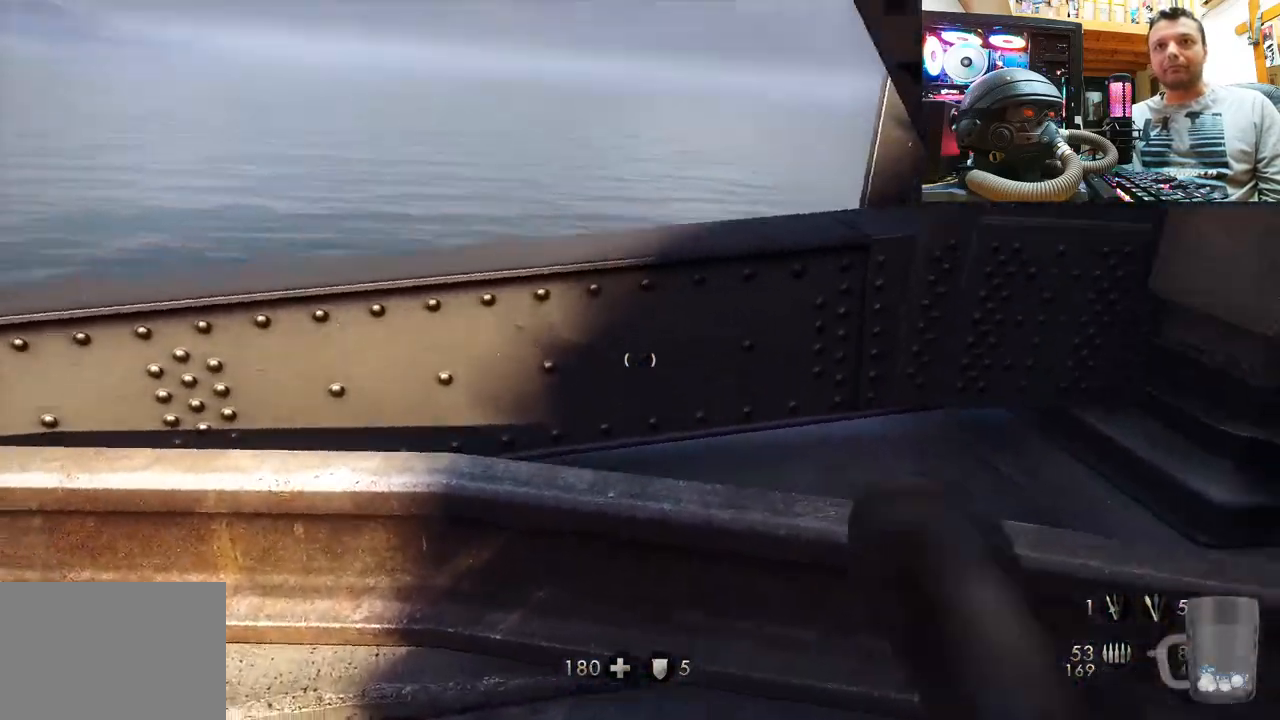
{"buttons": [], "left_stick": "up", "right_stick": "up-left", "events": [[200, "right_stick", "up-left"], [217, "left_stick", "center"], [300, "left_stick", "up"]]}
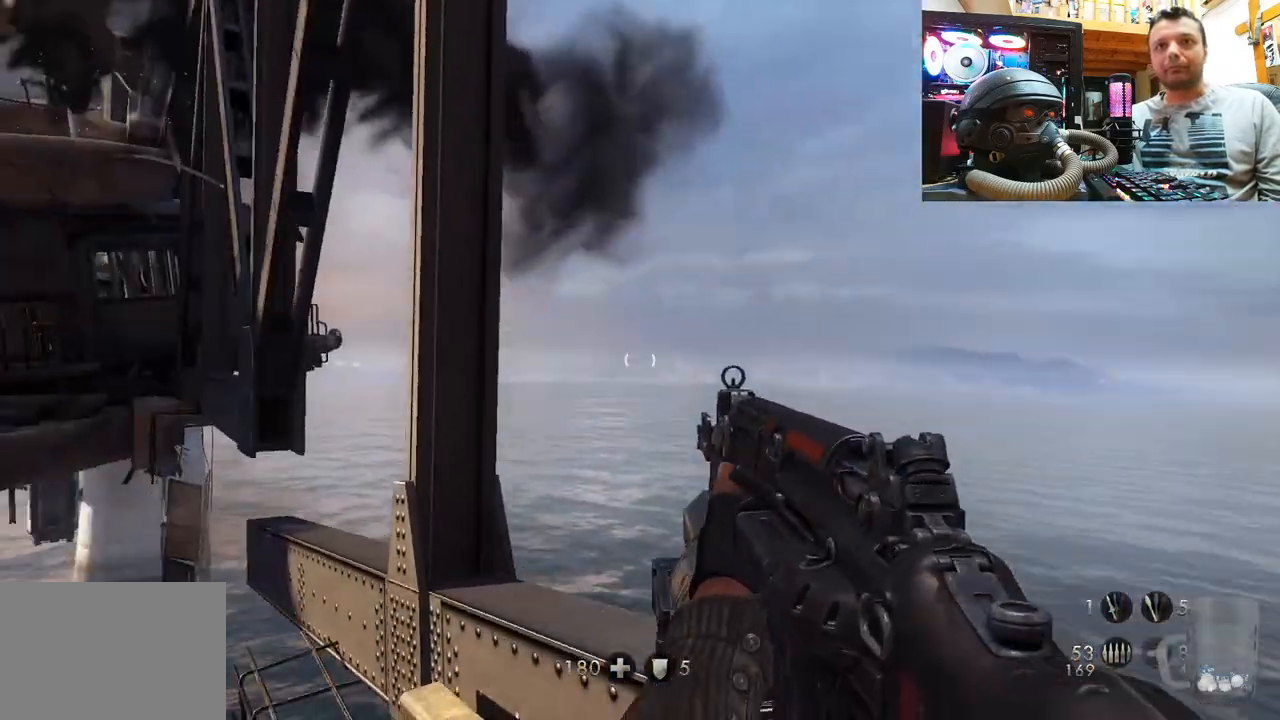
{"buttons": [], "left_stick": "up-right", "right_stick": "left", "events": [[50, "left_stick", "up-right"], [217, "right_stick", "up"], [333, "left_stick", "center"], [350, "right_stick", "up-left"], [467, "right_stick", "left"], [483, "left_stick", "up-right"]]}
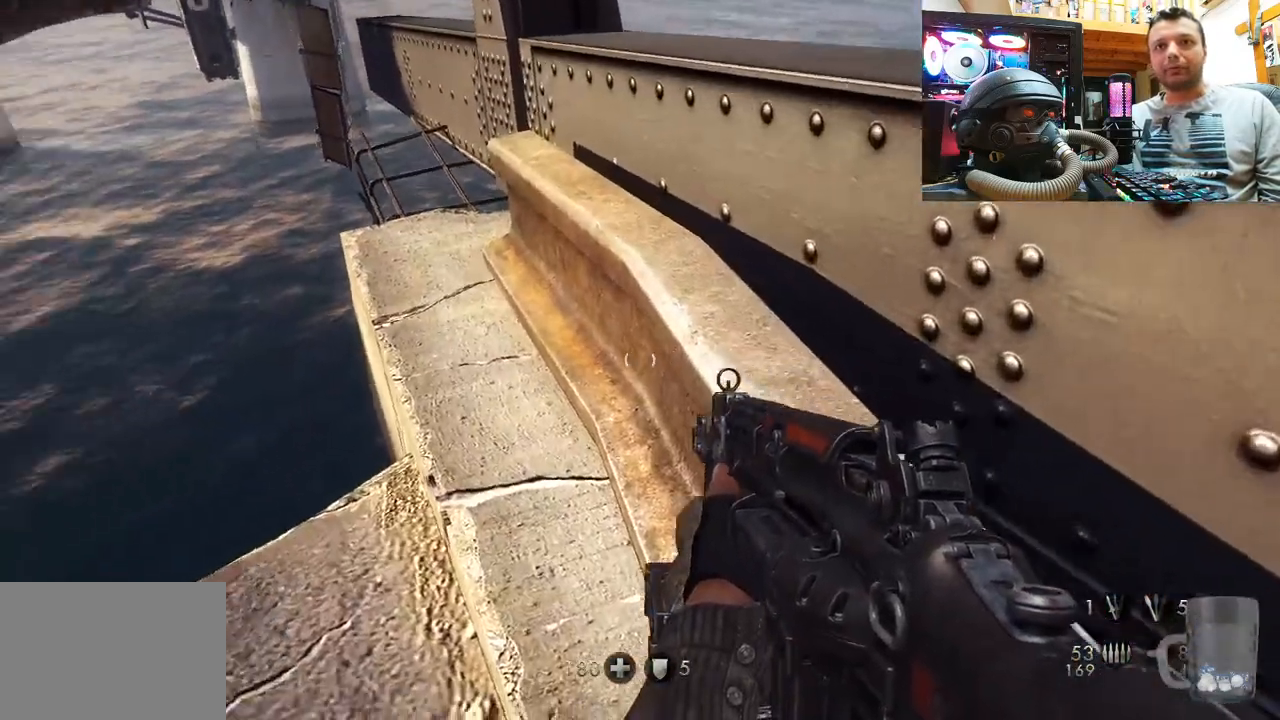
{"buttons": [], "left_stick": "center", "right_stick": "center", "events": [[83, "right_stick", "center"], [283, "right_stick", "down-right"], [417, "left_stick", "center"], [417, "right_stick", "center"]]}
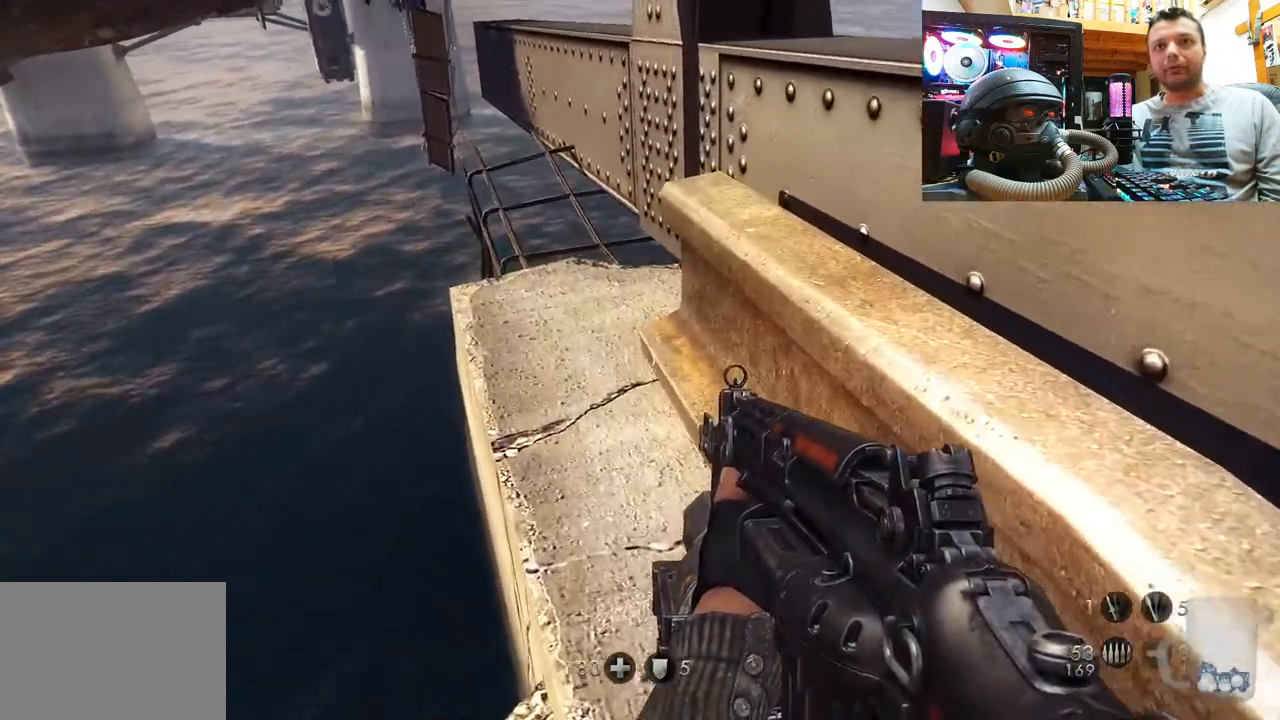
{"buttons": [], "left_stick": "up-right", "right_stick": "center", "events": [[17, "CROSS", "down"], [67, "left_stick", "down-right"], [167, "left_stick", "right"], [367, "CROSS", "up"], [400, "left_stick", "up-right"]]}
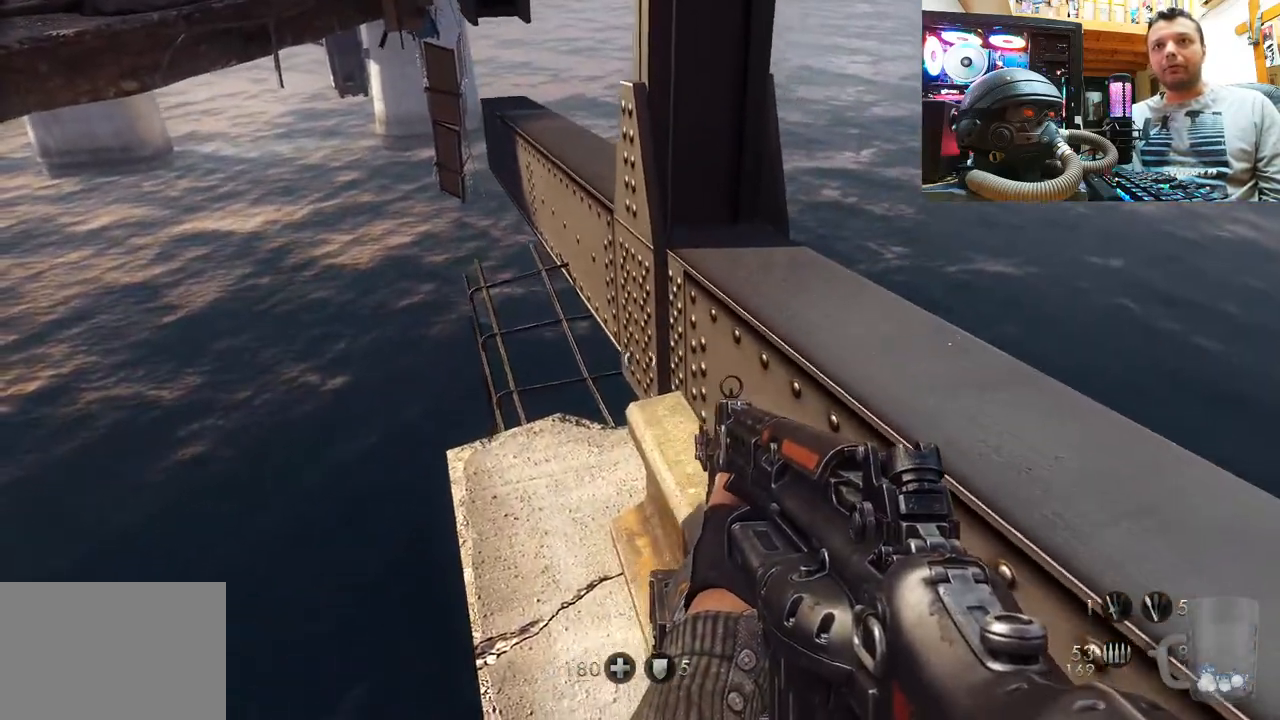
{"buttons": [], "left_stick": "up", "right_stick": "up-left", "events": [[300, "left_stick", "up"], [383, "right_stick", "up-left"]]}
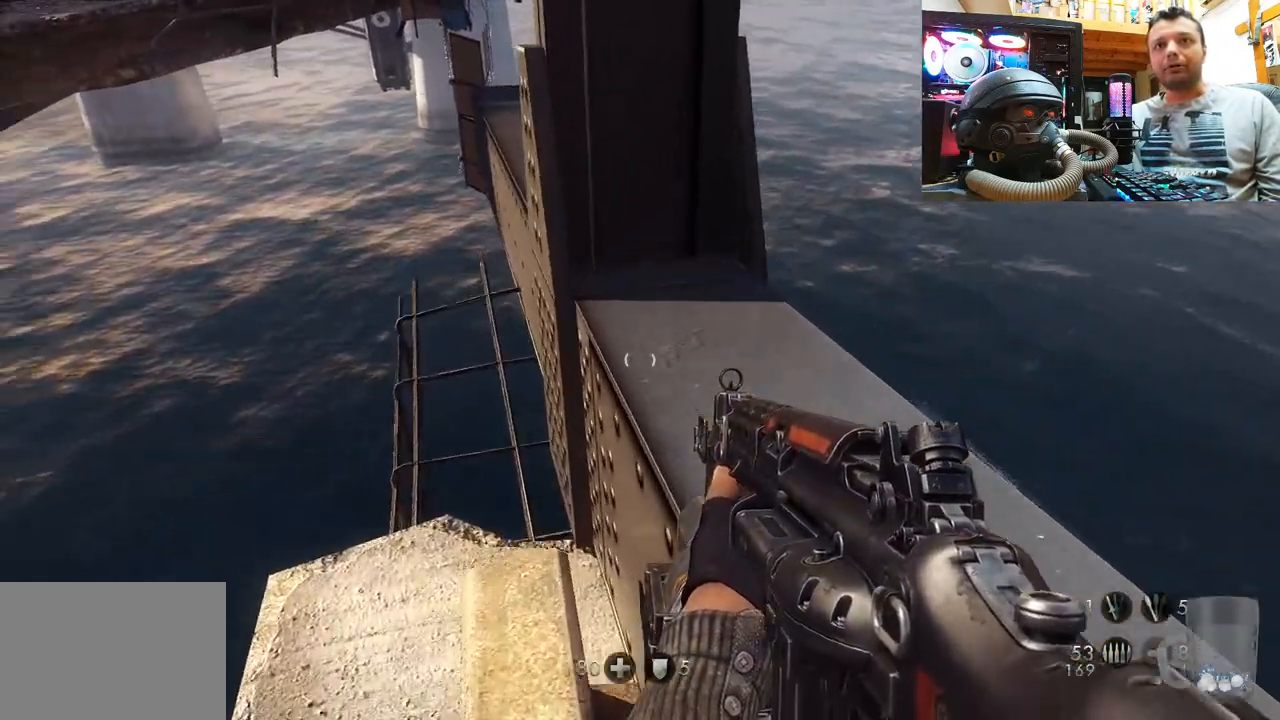
{"buttons": [], "left_stick": "up", "right_stick": "center", "events": [[67, "right_stick", "center"], [233, "left_stick", "center"], [383, "left_stick", "up"]]}
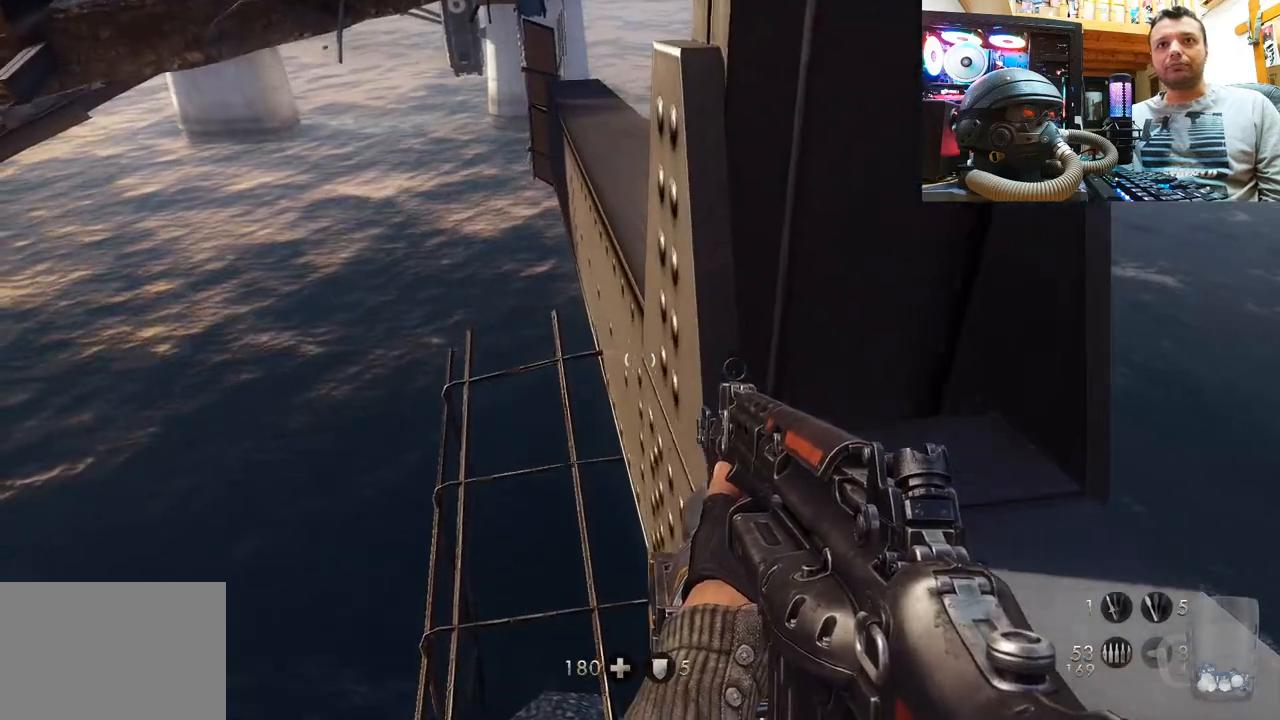
{"buttons": [], "left_stick": "up", "right_stick": "center", "events": [[33, "right_stick", "down-right"], [133, "left_stick", "center"], [250, "left_stick", "up"], [333, "right_stick", "center"]]}
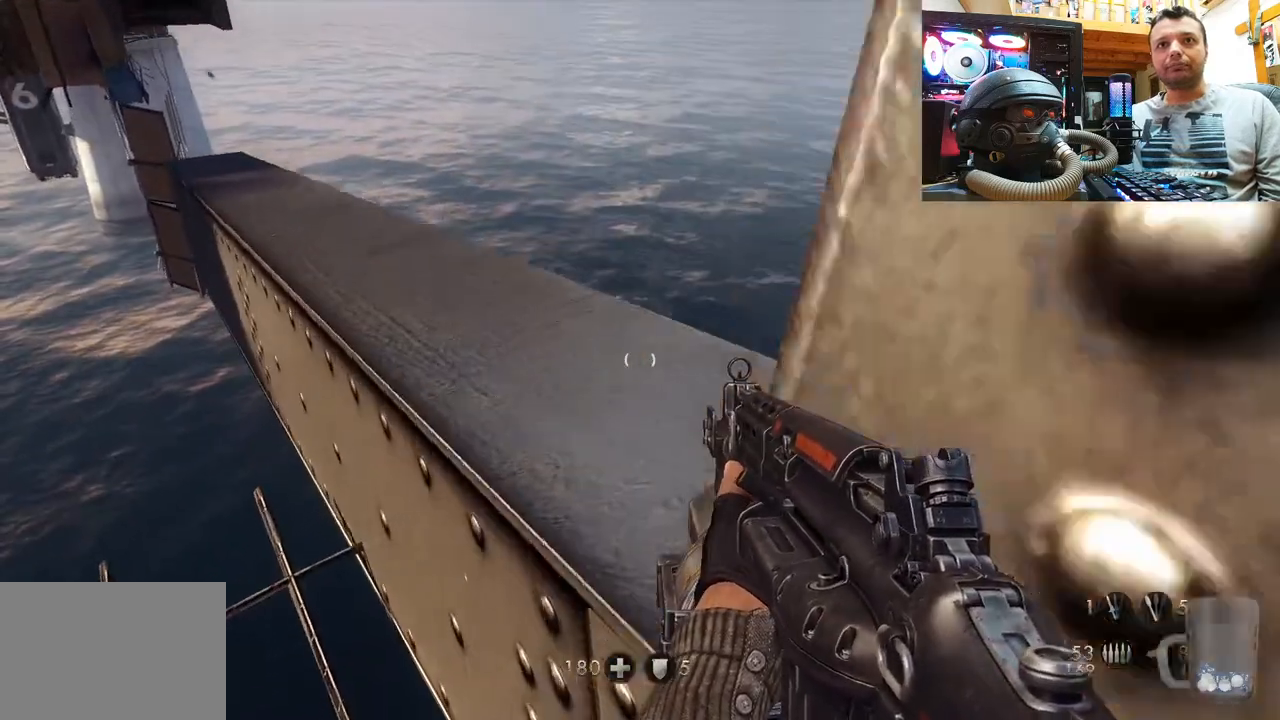
{"buttons": [], "left_stick": "center", "right_stick": "down-right", "events": [[50, "right_stick", "left"], [400, "right_stick", "down-right"], [450, "left_stick", "center"]]}
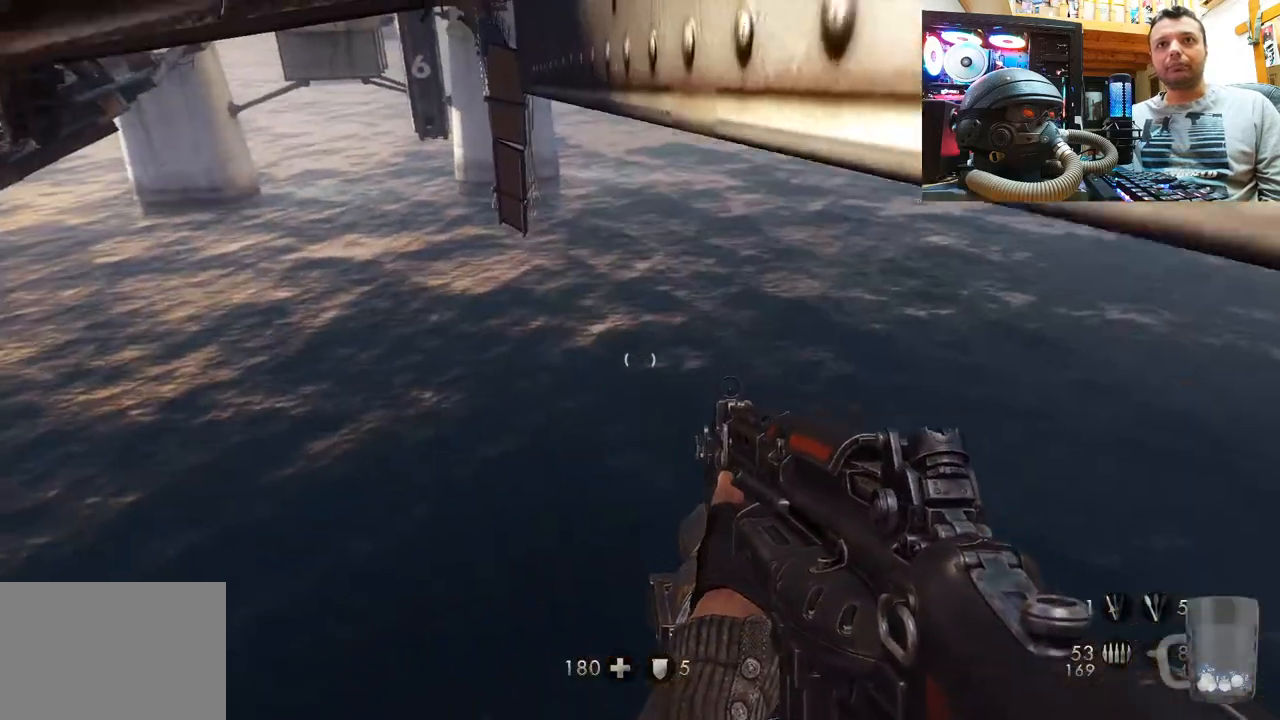
{"buttons": [], "left_stick": "center", "right_stick": "center", "events": [[67, "right_stick", "center"]]}
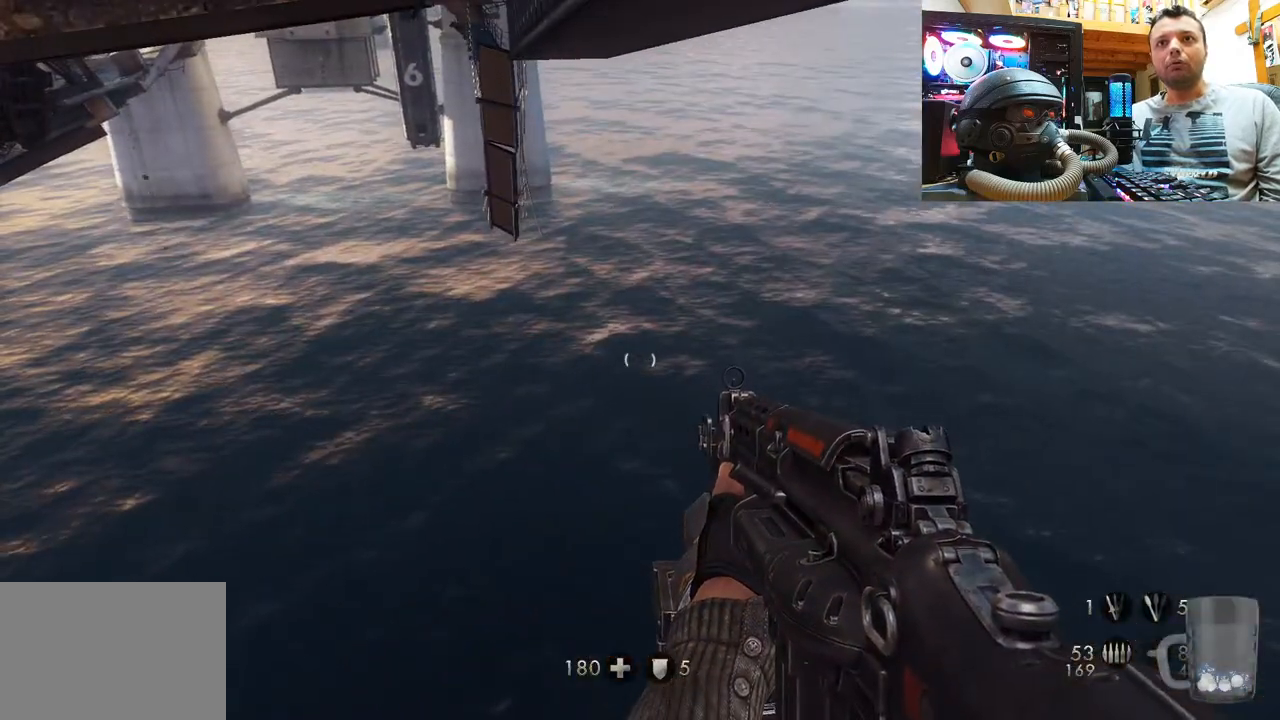
{"buttons": [], "left_stick": "center", "right_stick": "left", "events": [[50, "left_stick", "down"], [83, "right_stick", "left"], [250, "left_stick", "center"]]}
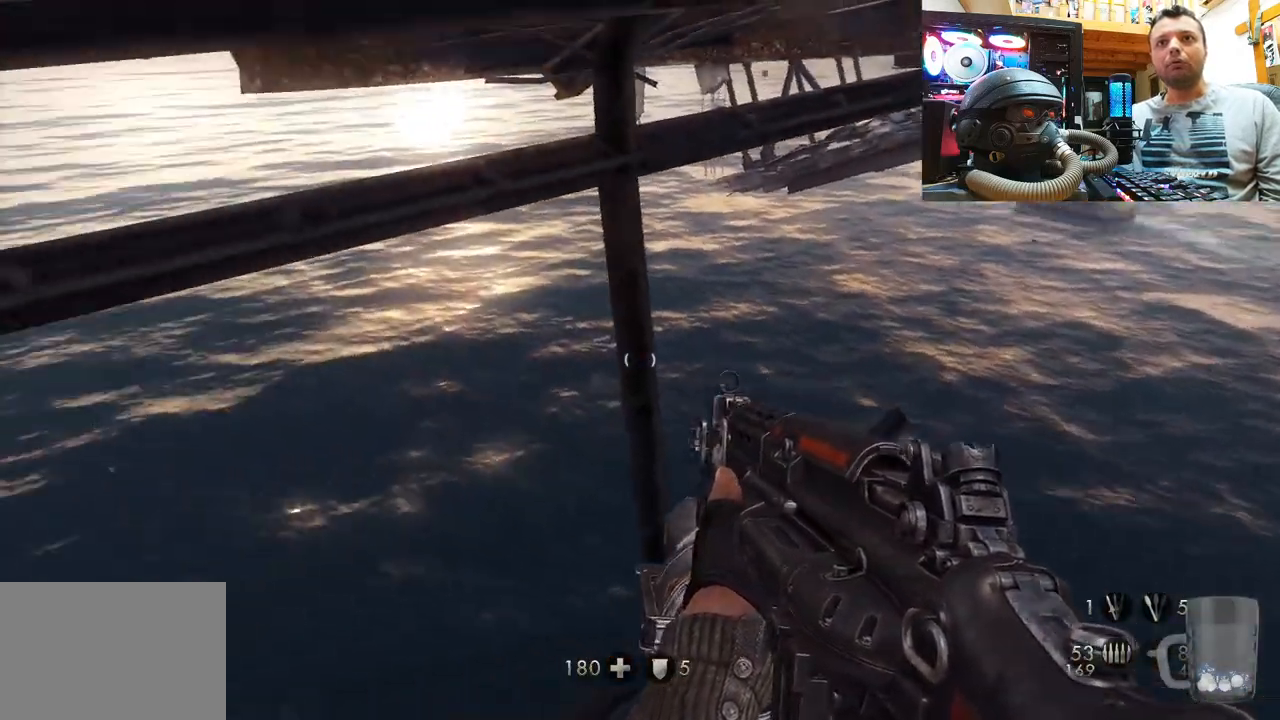
{"buttons": [], "left_stick": "center", "right_stick": "left", "events": [[150, "right_stick", "center"], [350, "right_stick", "left"]]}
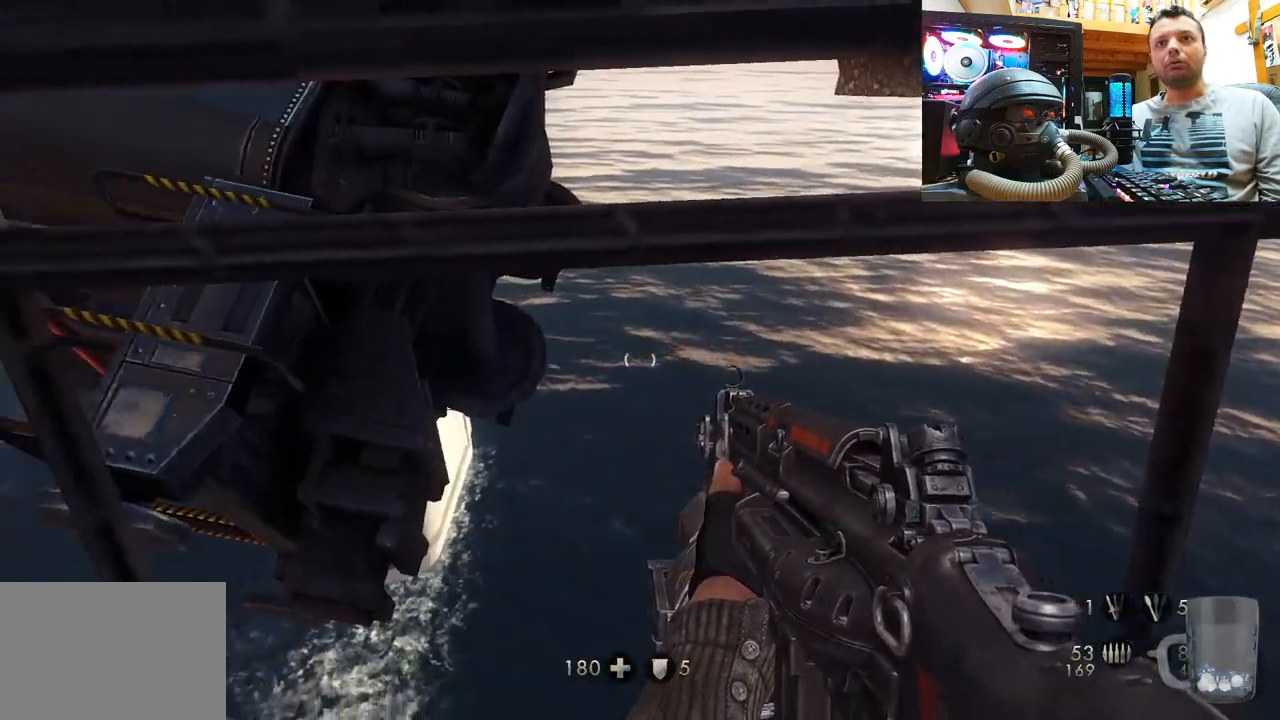
{"buttons": [], "left_stick": "center", "right_stick": "center", "events": [[383, "right_stick", "center"]]}
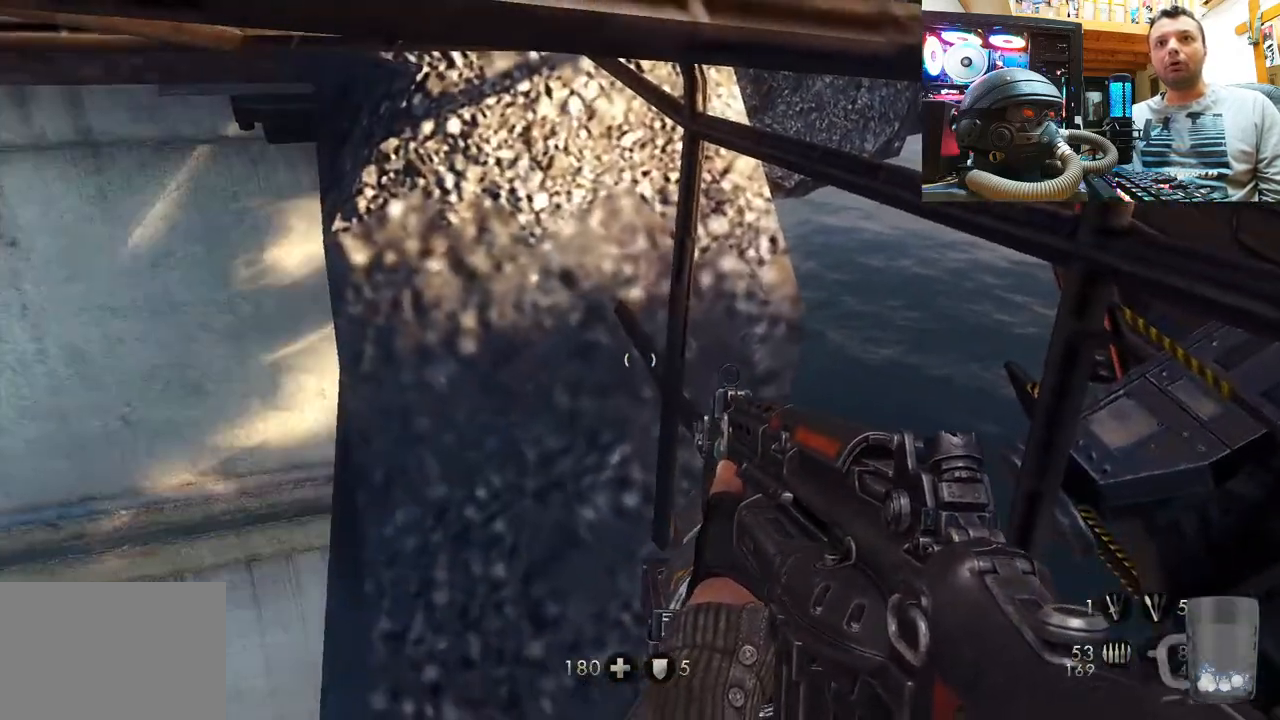
{"buttons": ["CROSS"], "left_stick": "up", "right_stick": "center", "events": [[17, "right_stick", "down-left"], [217, "right_stick", "center"], [250, "left_stick", "up"], [350, "CROSS", "down"]]}
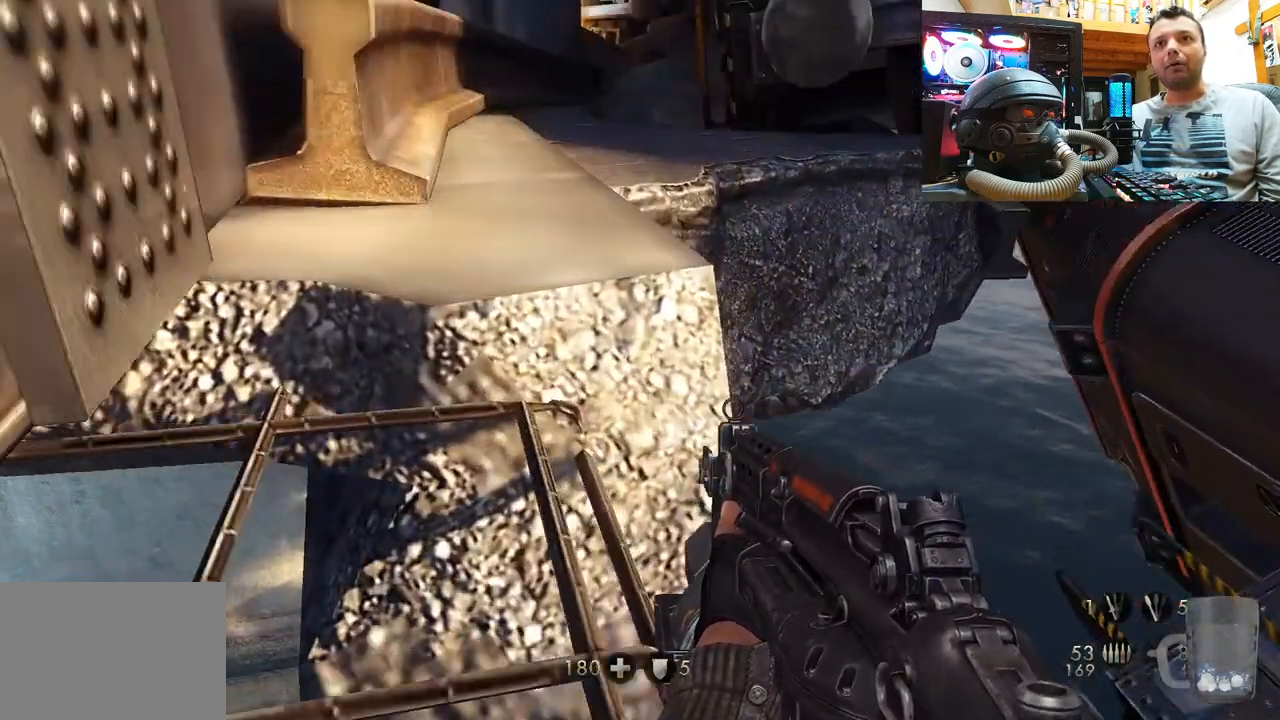
{"buttons": [], "left_stick": "up", "right_stick": "up-left", "events": [[17, "CROSS", "up"], [217, "right_stick", "left"], [267, "right_stick", "up-left"]]}
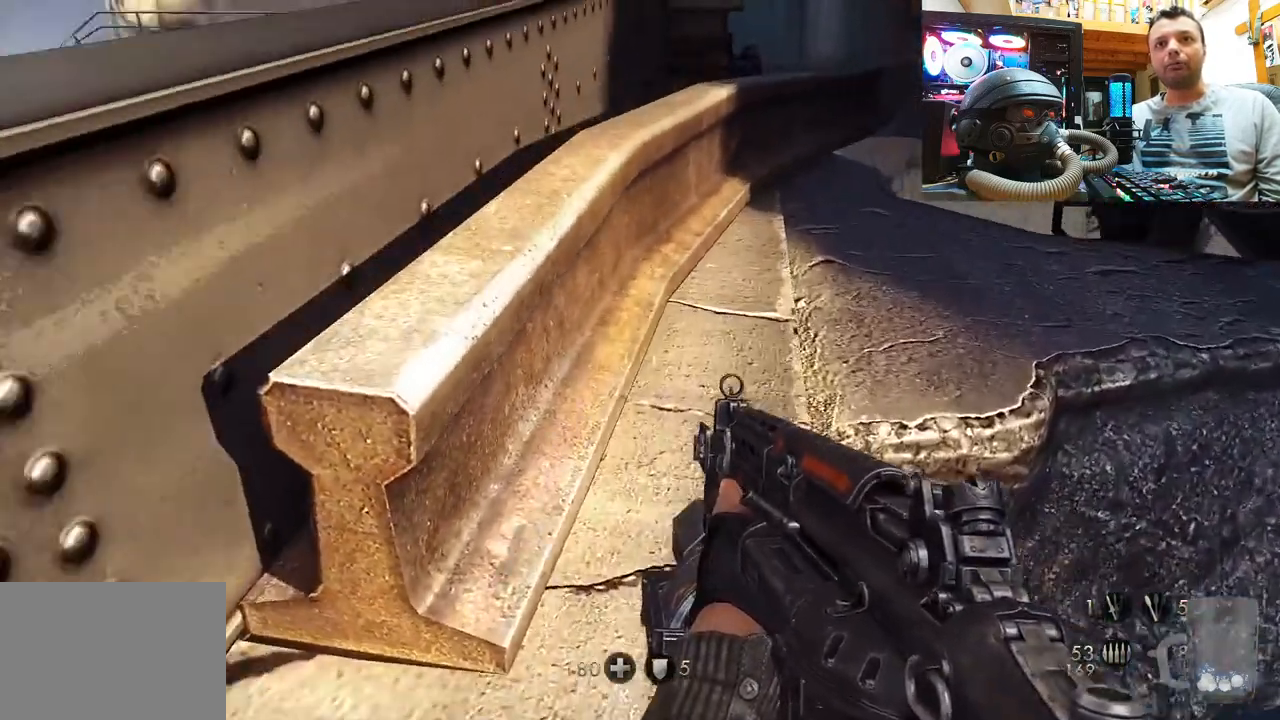
{"buttons": [], "left_stick": "up", "right_stick": "center", "events": [[33, "right_stick", "center"], [250, "left_stick", "center"], [400, "left_stick", "up"]]}
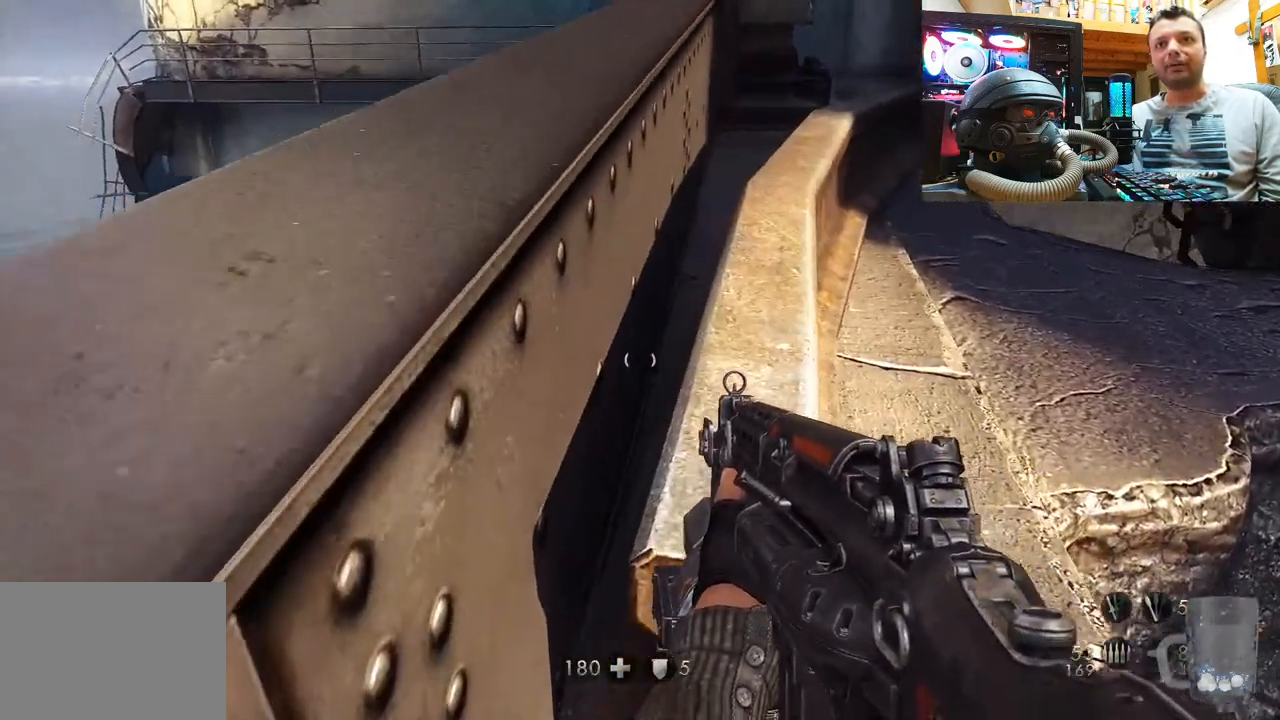
{"buttons": ["CROSS"], "left_stick": "up", "right_stick": "center", "events": [[333, "left_stick", "center"], [433, "left_stick", "up"], [450, "CROSS", "down"]]}